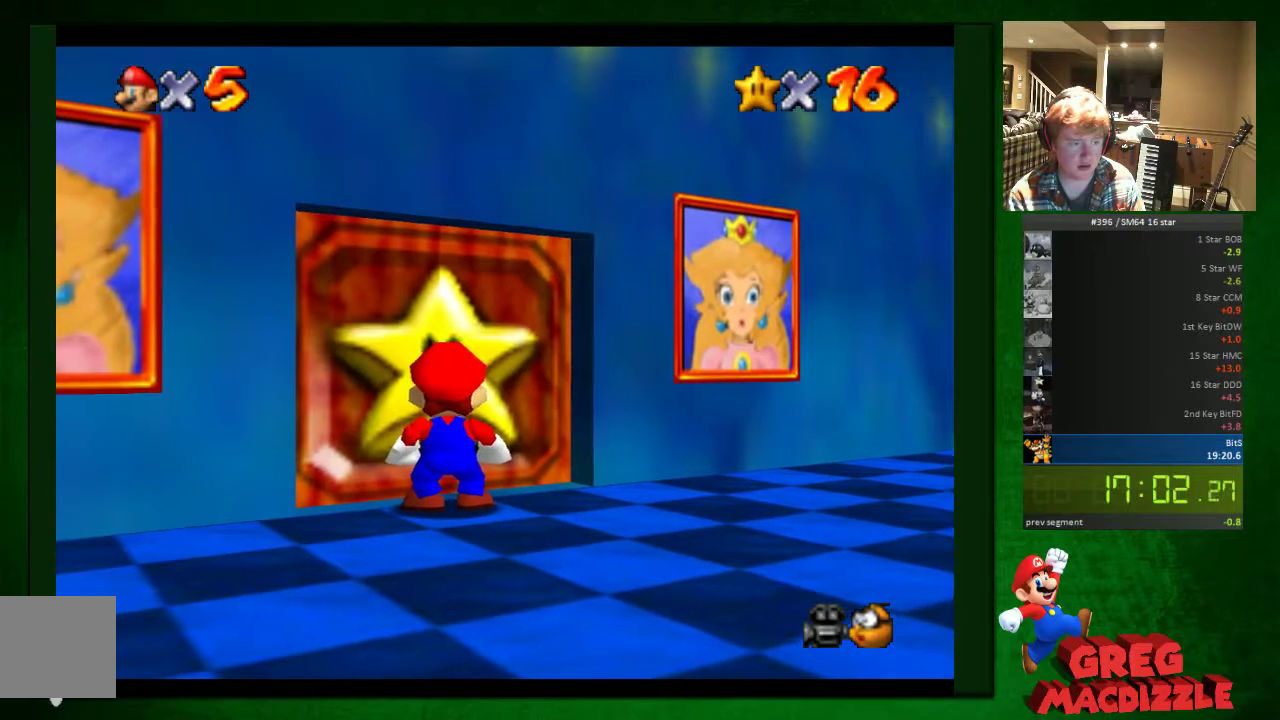
Gameplay with a controller (Nintendo layout); each line is a JSON object with the inputs held at the frame after it. "events" lists button and stick changes between this image and that frame as [ms after this image, input, new state], when the widget could be followed in between. This overlay highlights the sticks when they move; stick clicks (L3) are not distinguishable. Not read: L3 R3.
{"buttons": [], "left_stick": "center", "events": []}
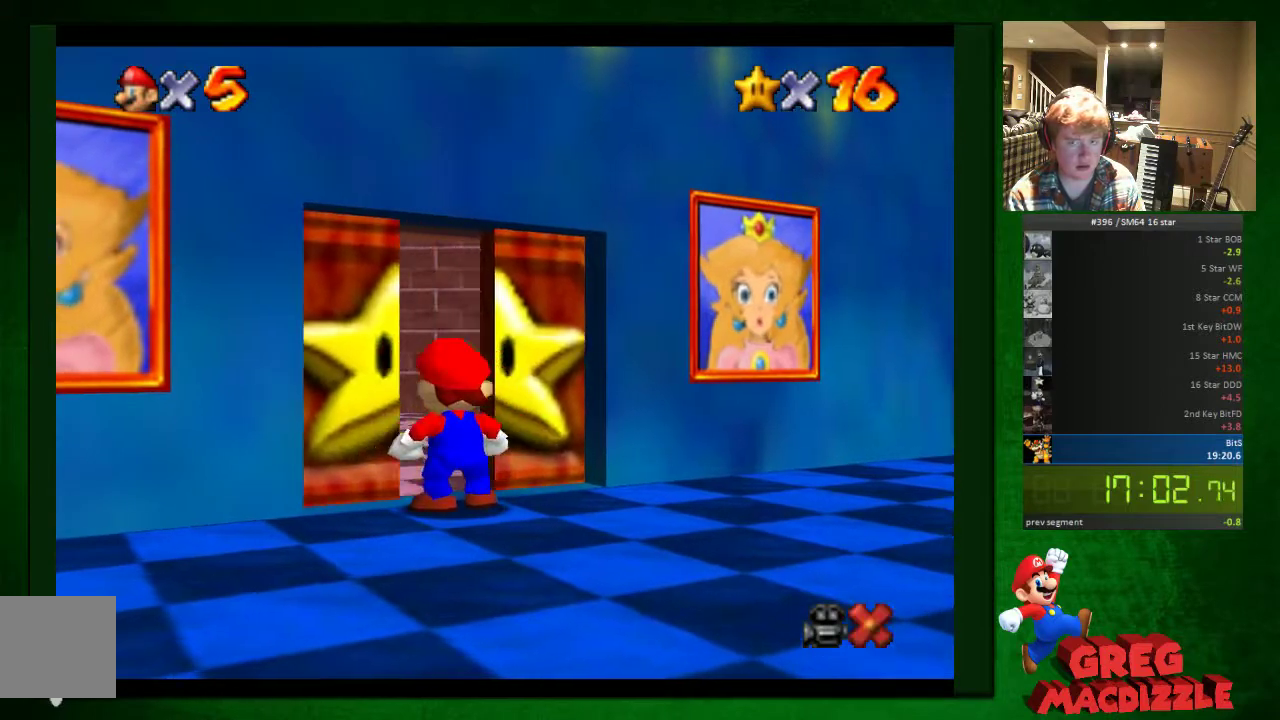
{"buttons": [], "left_stick": "up-left", "events": [[286, "left_stick", "up-left"]]}
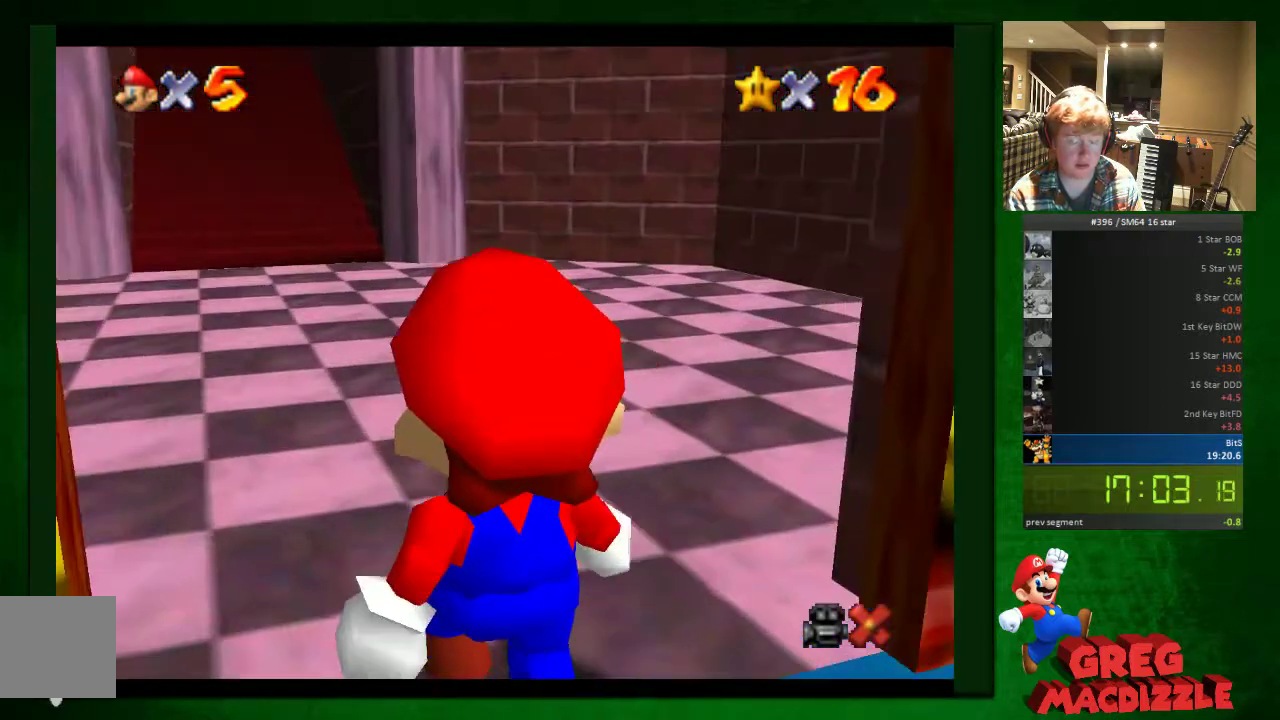
{"buttons": [], "left_stick": "up-left"}
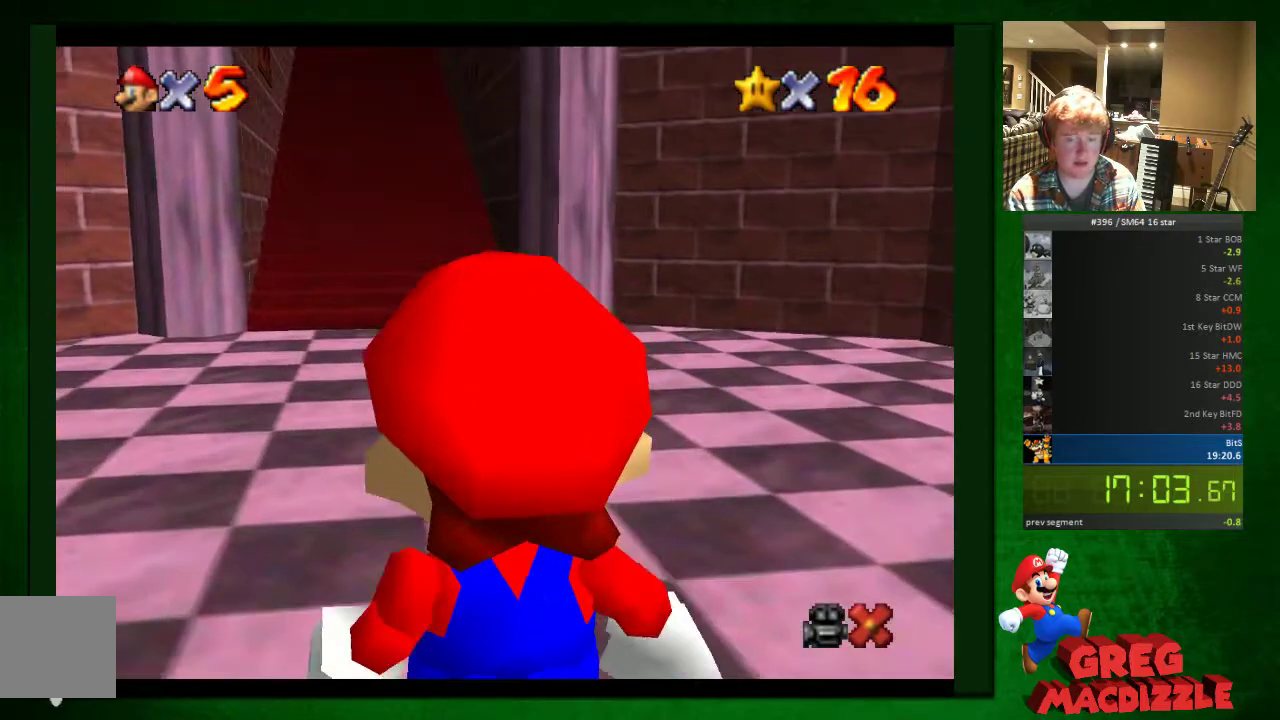
{"buttons": [], "left_stick": "up-left", "events": []}
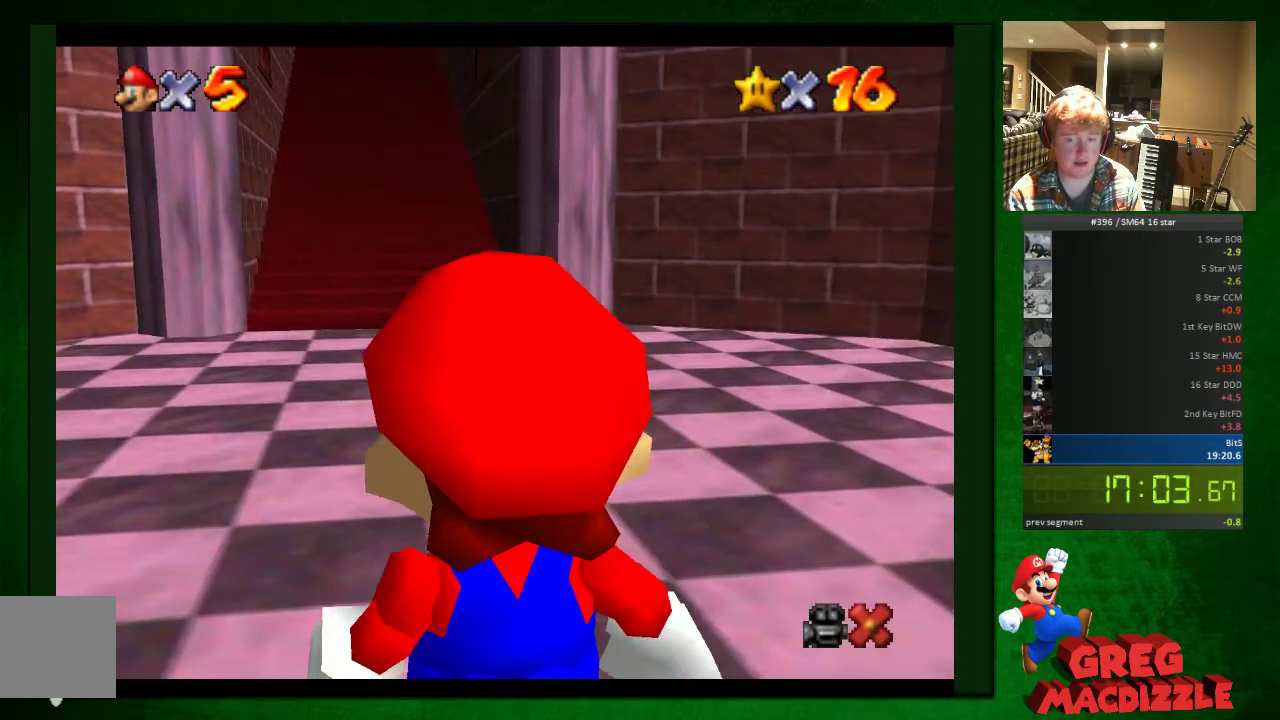
{"buttons": [], "left_stick": "up-left", "events": []}
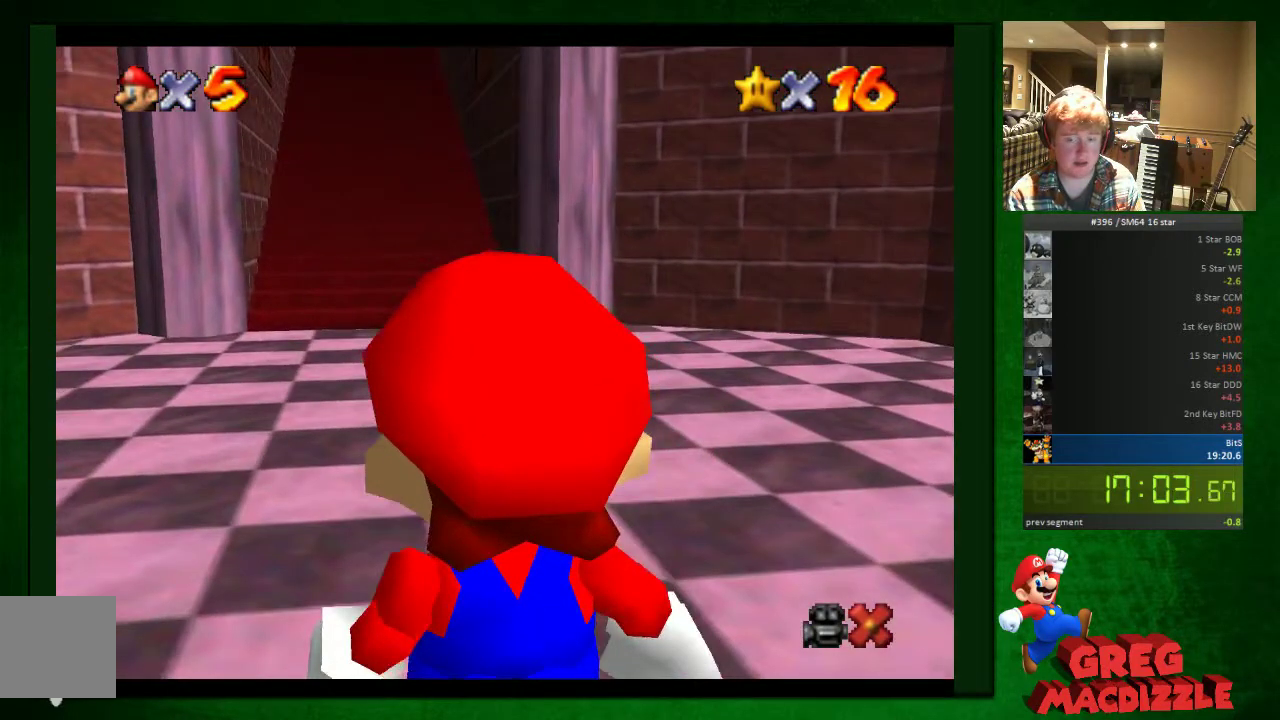
{"buttons": [], "left_stick": "up-left", "events": []}